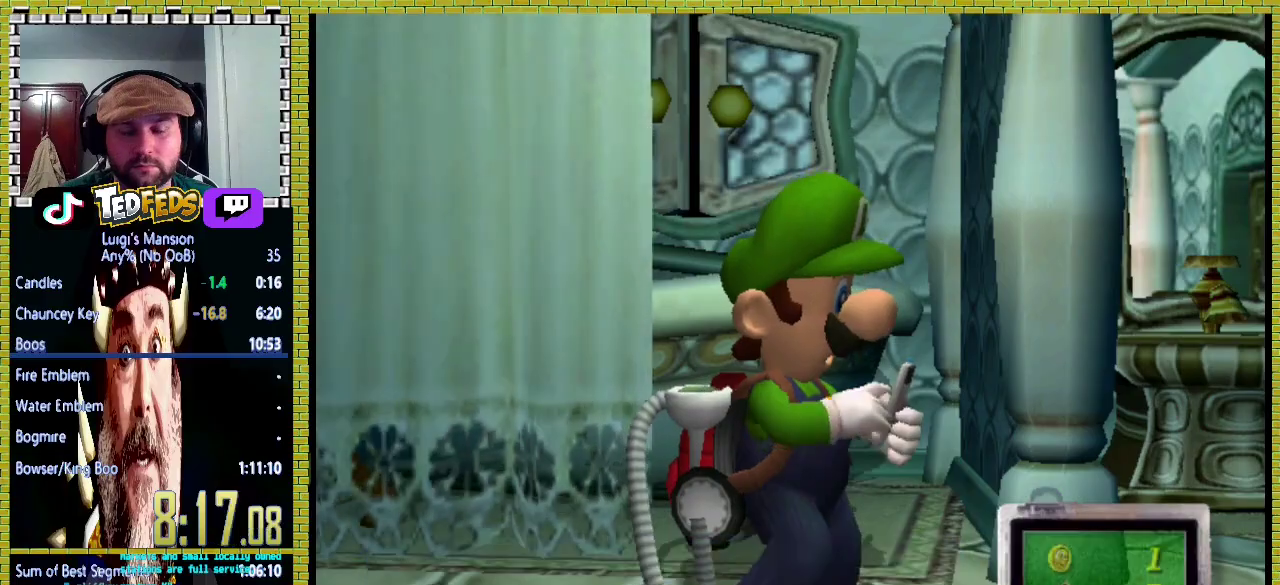
Gameplay with a controller (Xbox layout); each line is a JSON object with the inputs held at the frame after it. "events" lists button and stick changes between this image and that frame as [ms after this image, input, new state], when the widget could be followed in between. Not read: L1 L2 L3 R1 R2.
{"buttons": [], "right_stick": "center", "events": [[33, "A", "down"], [33, "X", "down"], [100, "A", "up"], [100, "X", "up"], [167, "A", "down"], [200, "X", "down"], [267, "A", "up"], [267, "X", "up"]]}
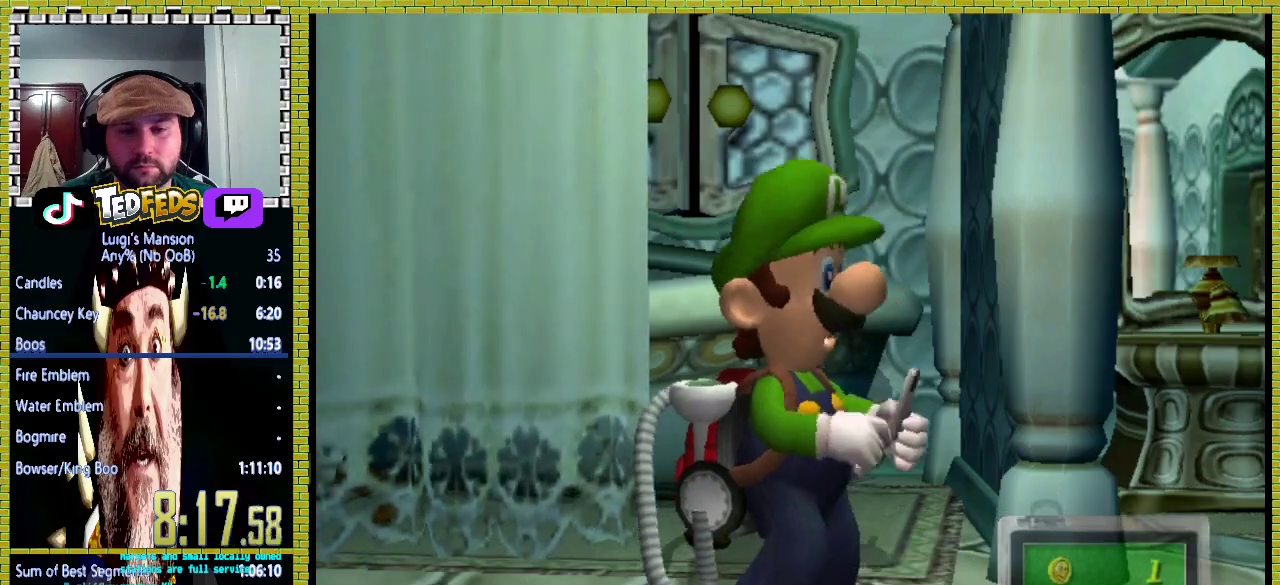
{"buttons": [], "right_stick": "center", "events": []}
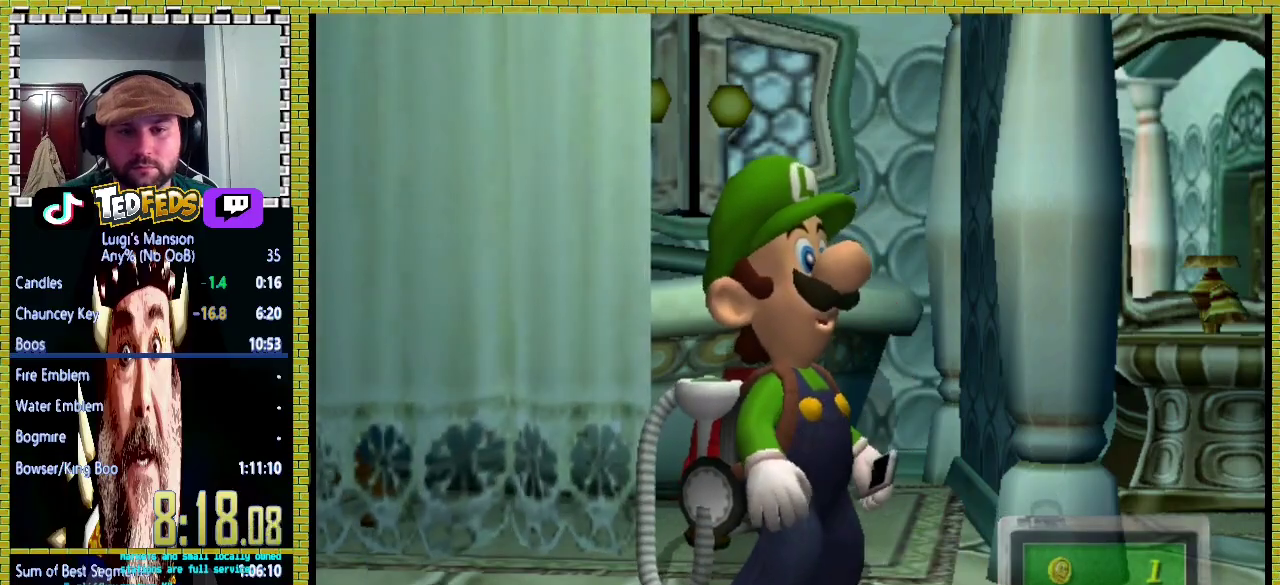
{"buttons": [], "right_stick": "center", "events": []}
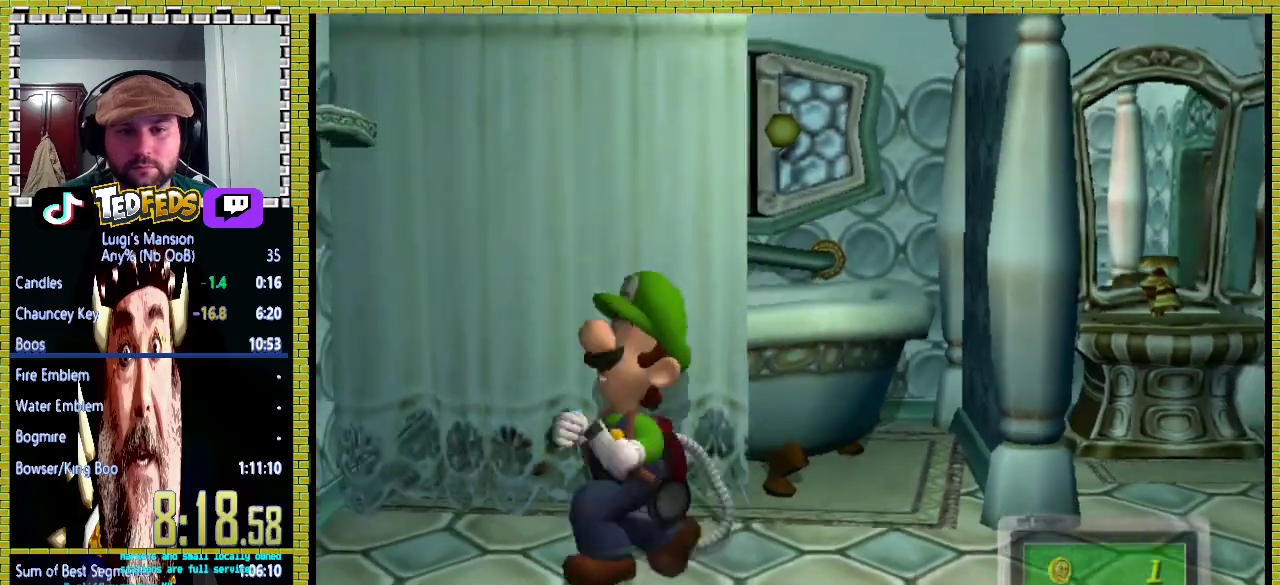
{"buttons": [], "right_stick": "down", "events": [[167, "right_stick", "down"]]}
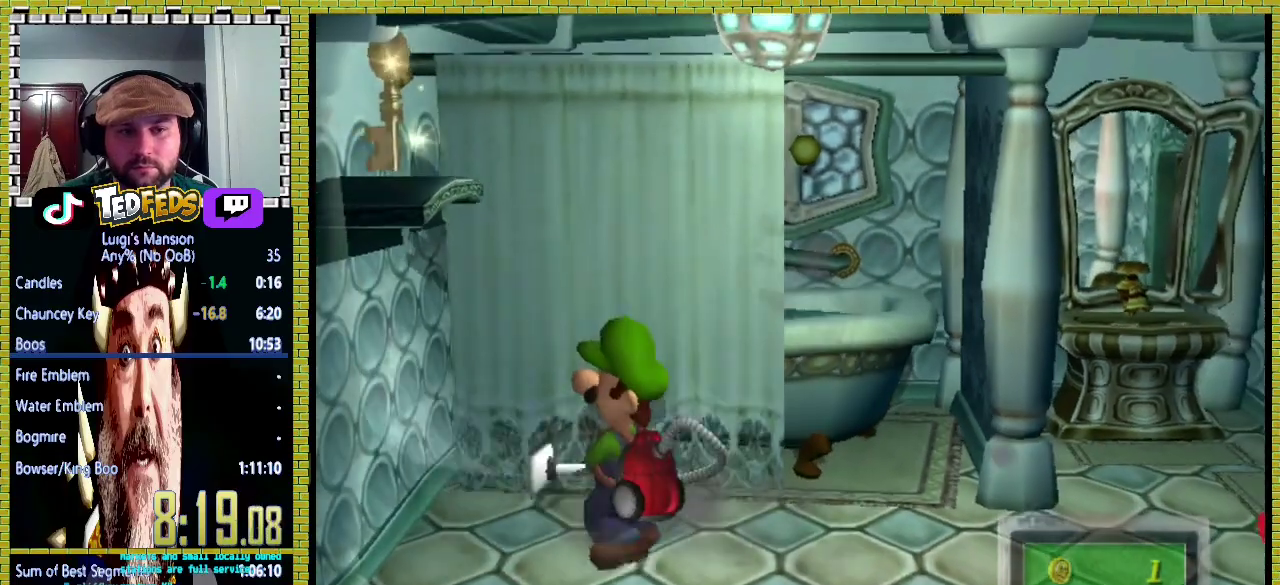
{"buttons": [], "right_stick": "down", "events": []}
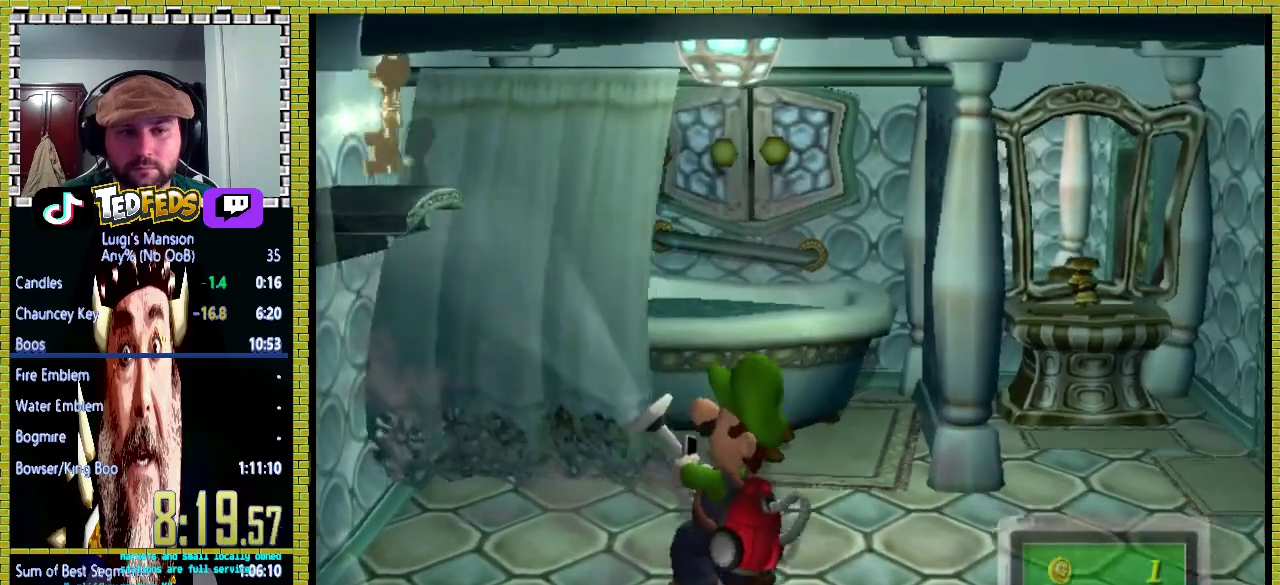
{"buttons": [], "right_stick": "right", "events": [[133, "right_stick", "down-right"], [333, "right_stick", "right"]]}
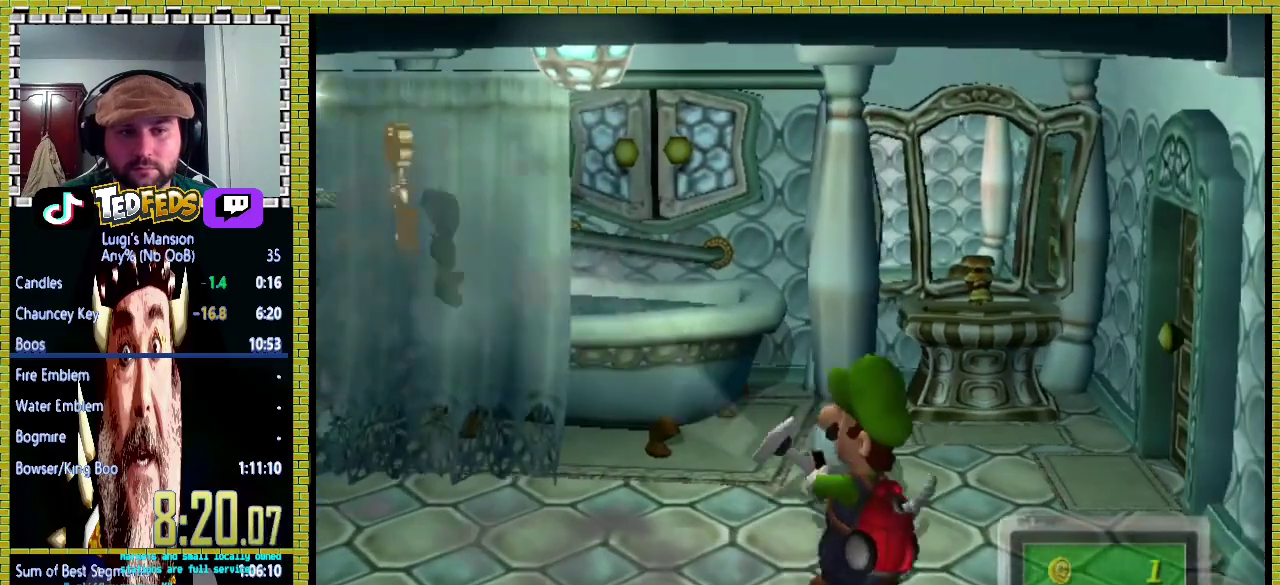
{"buttons": ["R3"], "right_stick": "up-right", "events": [[200, "R3", "down"], [200, "right_stick", "up-right"]]}
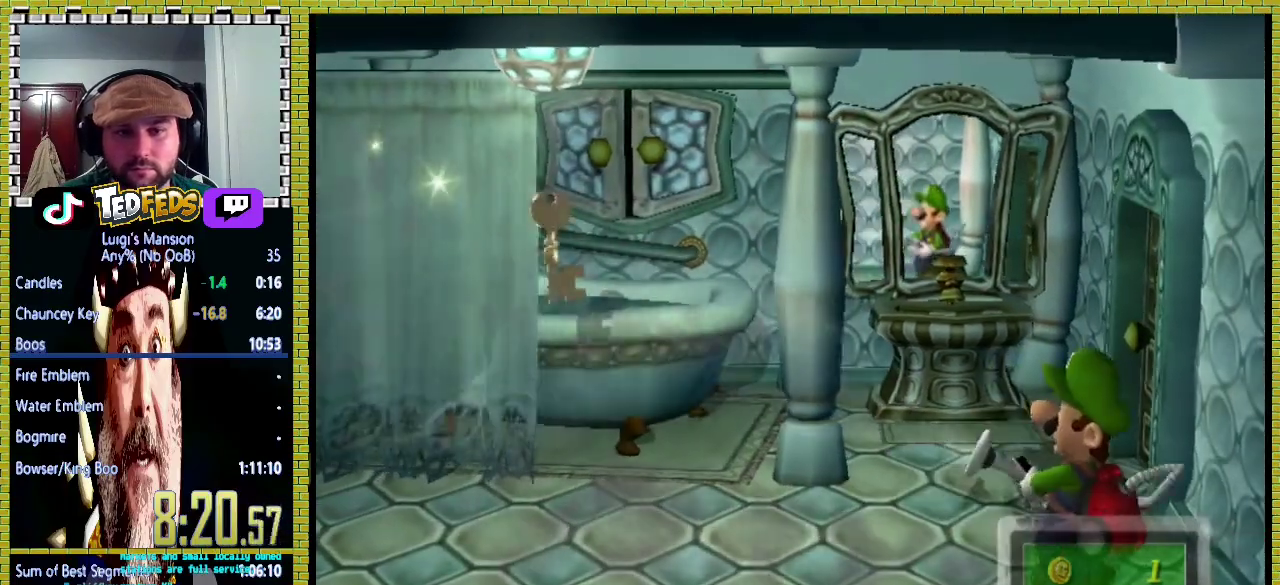
{"buttons": [], "right_stick": "up-right", "events": [[33, "R3", "up"]]}
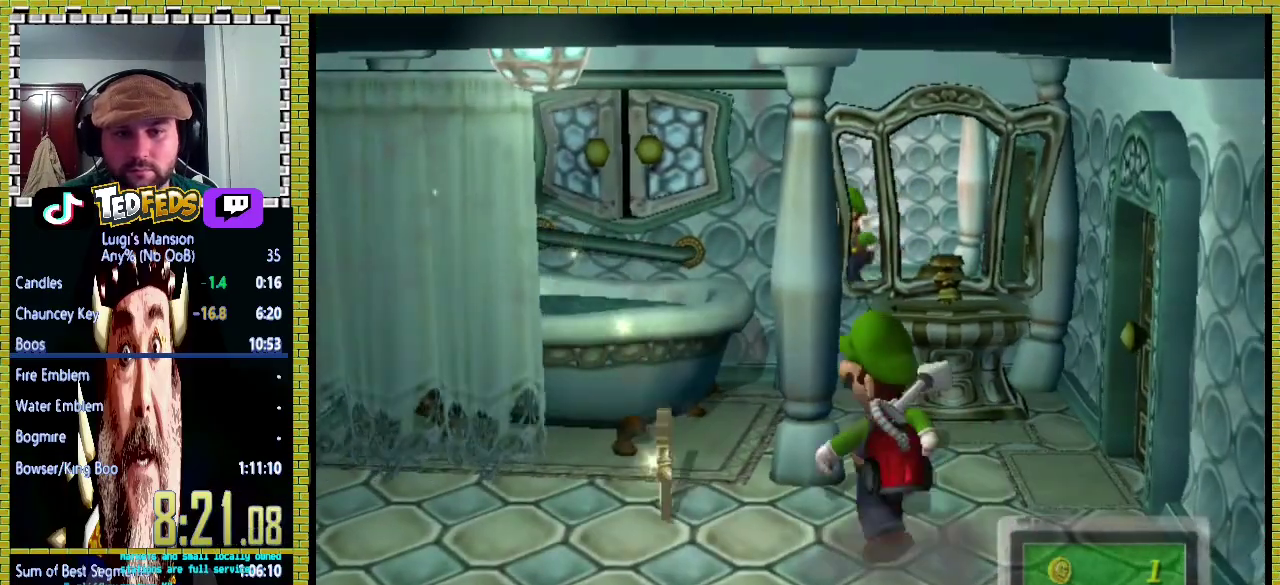
{"buttons": [], "right_stick": "center", "events": [[200, "right_stick", "right"], [267, "right_stick", "center"]]}
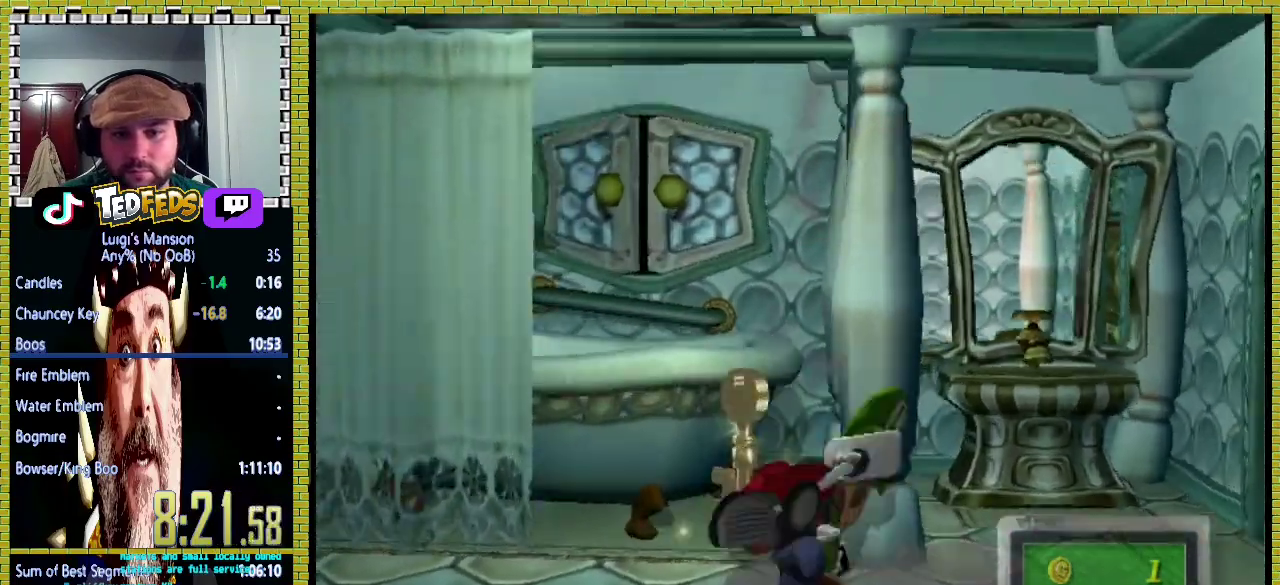
{"buttons": ["A"], "right_stick": "center", "events": [[300, "A", "down"]]}
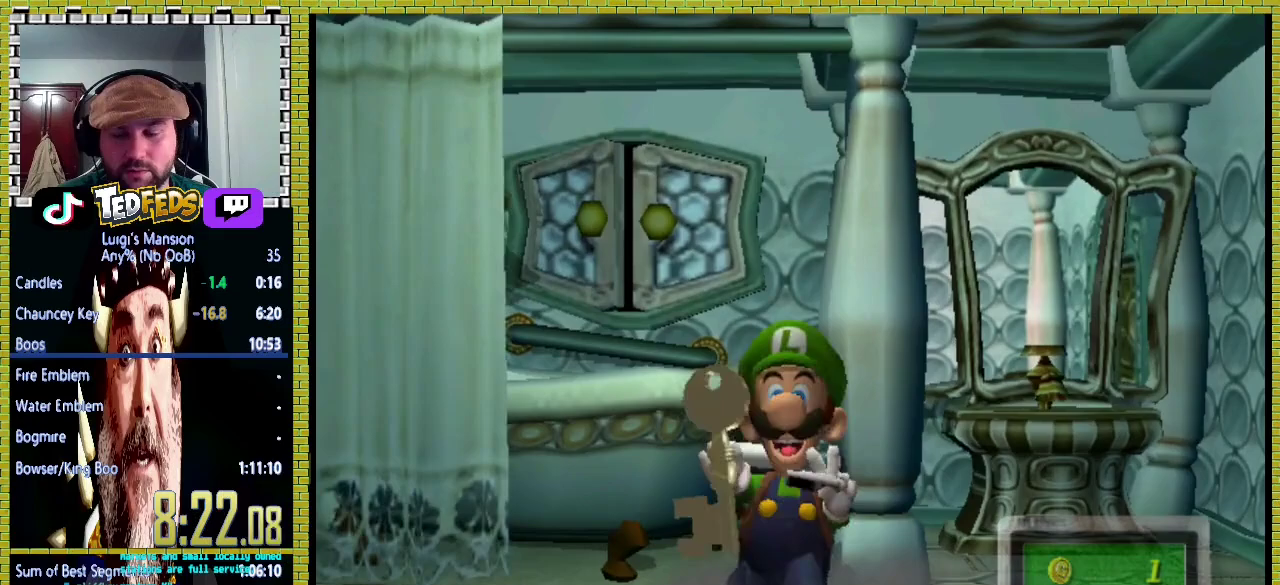
{"buttons": ["A"], "right_stick": "center", "events": [[400, "A", "up"], [467, "A", "down"]]}
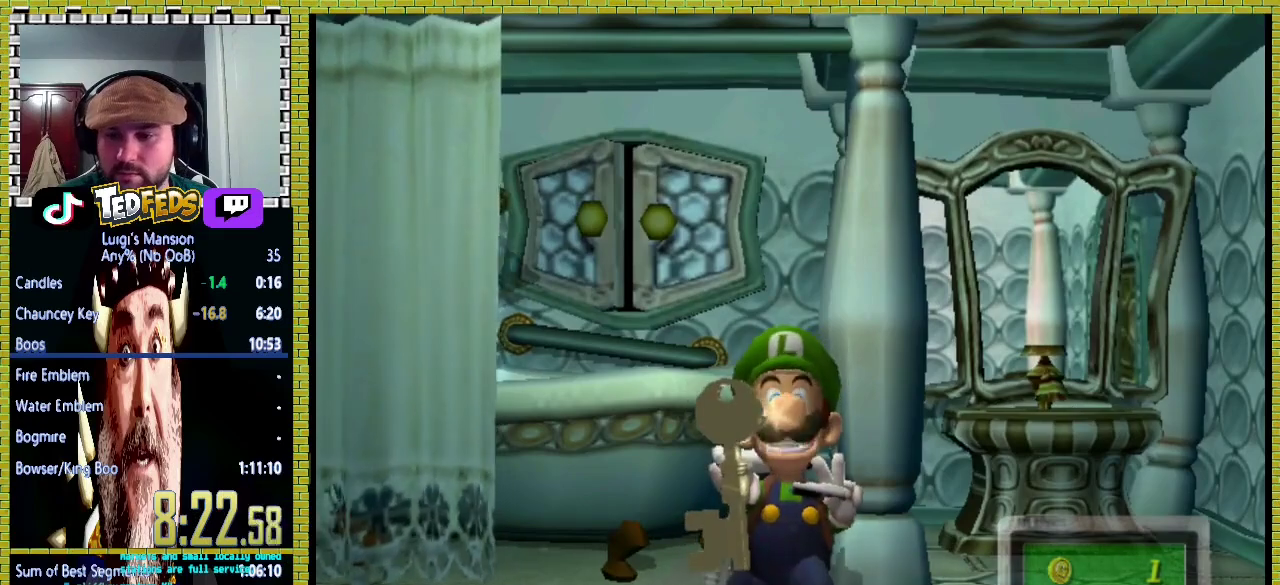
{"buttons": ["A"], "right_stick": "center", "events": [[167, "X", "down"], [233, "X", "up"], [267, "A", "up"], [333, "A", "down"], [333, "X", "down"], [400, "X", "up"], [433, "A", "up"], [500, "A", "down"]]}
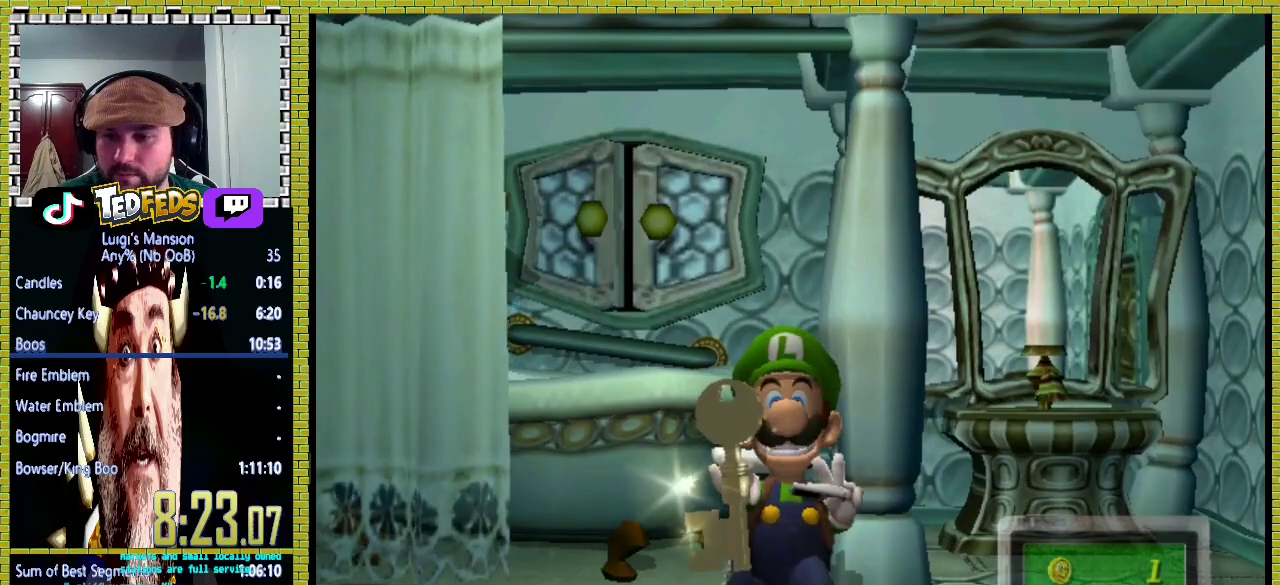
{"buttons": ["A"], "right_stick": "center", "events": [[267, "A", "up"], [333, "A", "down"], [433, "A", "up"], [500, "A", "down"]]}
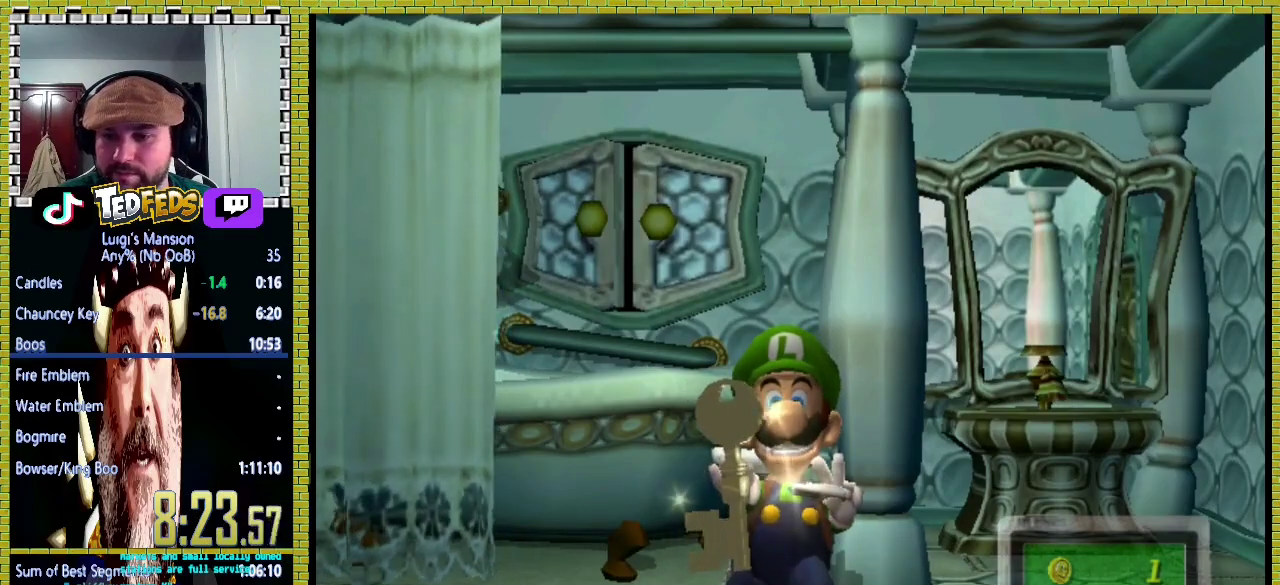
{"buttons": ["A", "X"], "right_stick": "center", "events": [[100, "A", "up"], [167, "A", "down"], [267, "A", "up"], [333, "A", "down"], [433, "A", "up"], [500, "A", "down"], [500, "X", "down"]]}
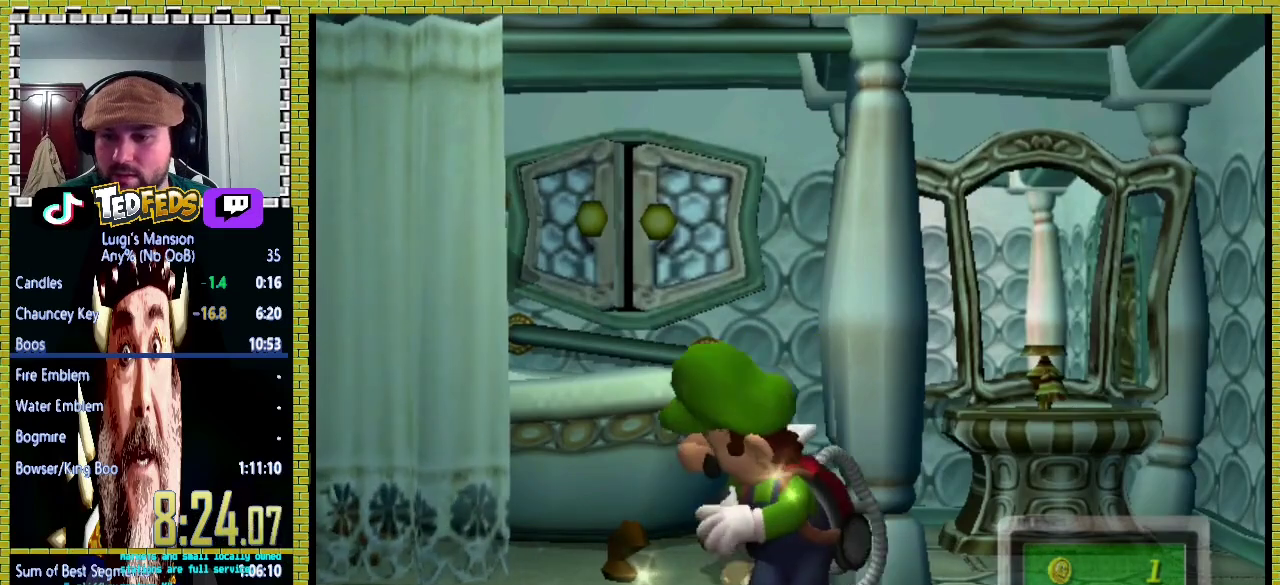
{"buttons": ["X"], "right_stick": "center", "events": [[67, "A", "up"], [100, "X", "up"], [167, "A", "down"], [267, "A", "up"], [333, "A", "down"], [400, "A", "up"], [467, "X", "down"]]}
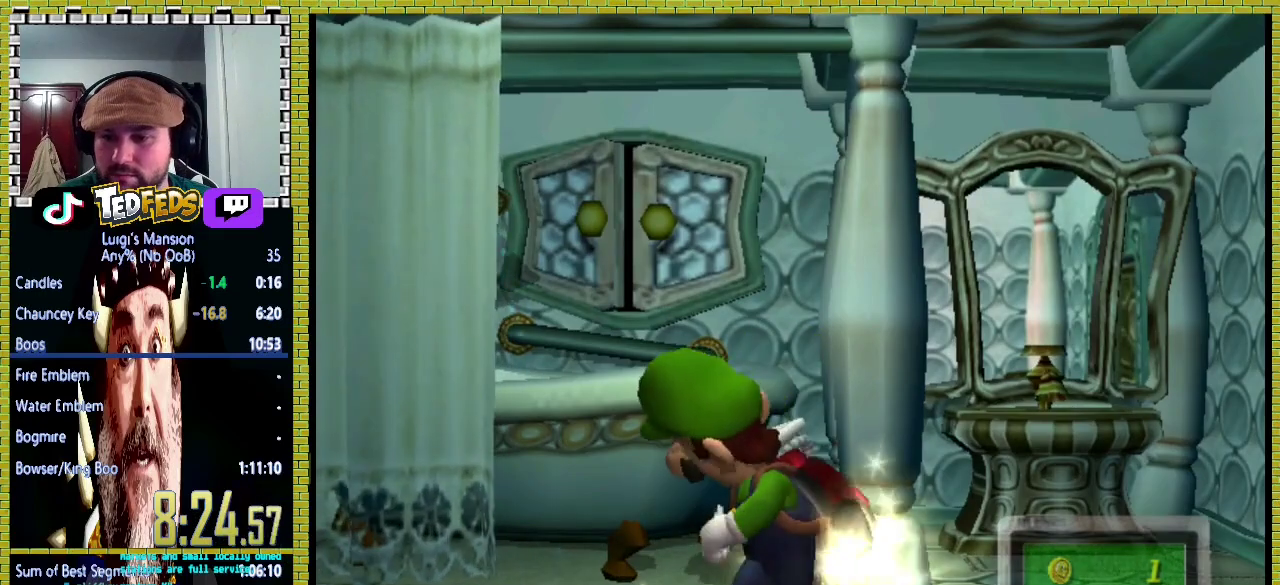
{"buttons": ["X"], "right_stick": "center", "events": [[67, "X", "up"], [167, "X", "down"], [233, "X", "up"], [300, "X", "down"]]}
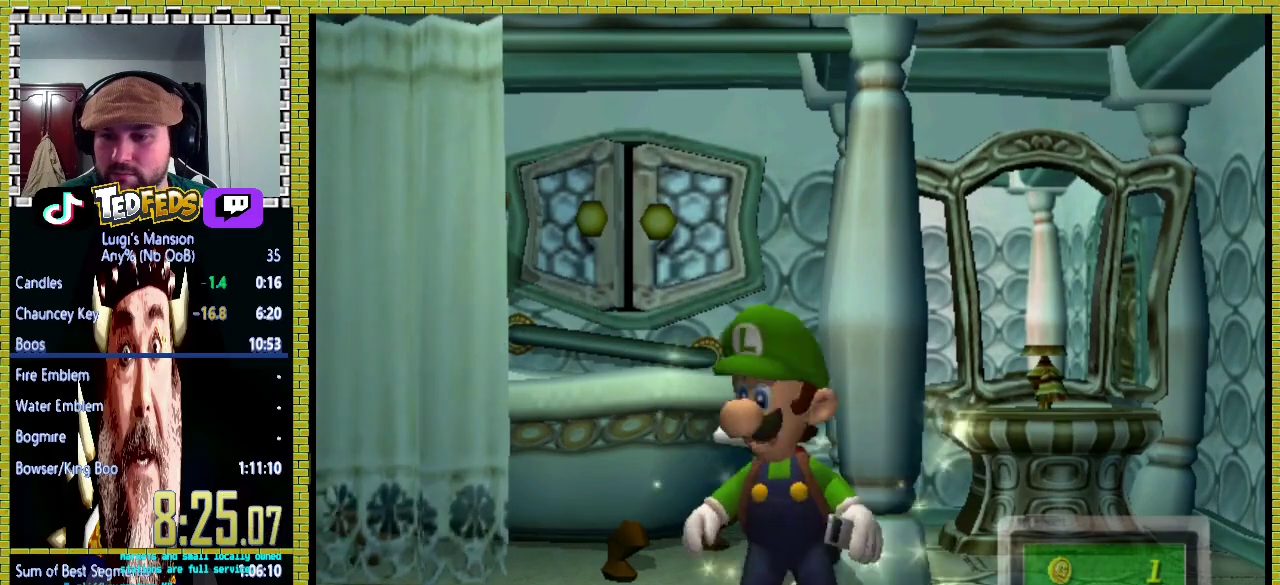
{"buttons": [], "right_stick": "center", "events": [[33, "X", "up"], [100, "X", "down"], [167, "X", "up"], [233, "X", "down"], [467, "X", "up"]]}
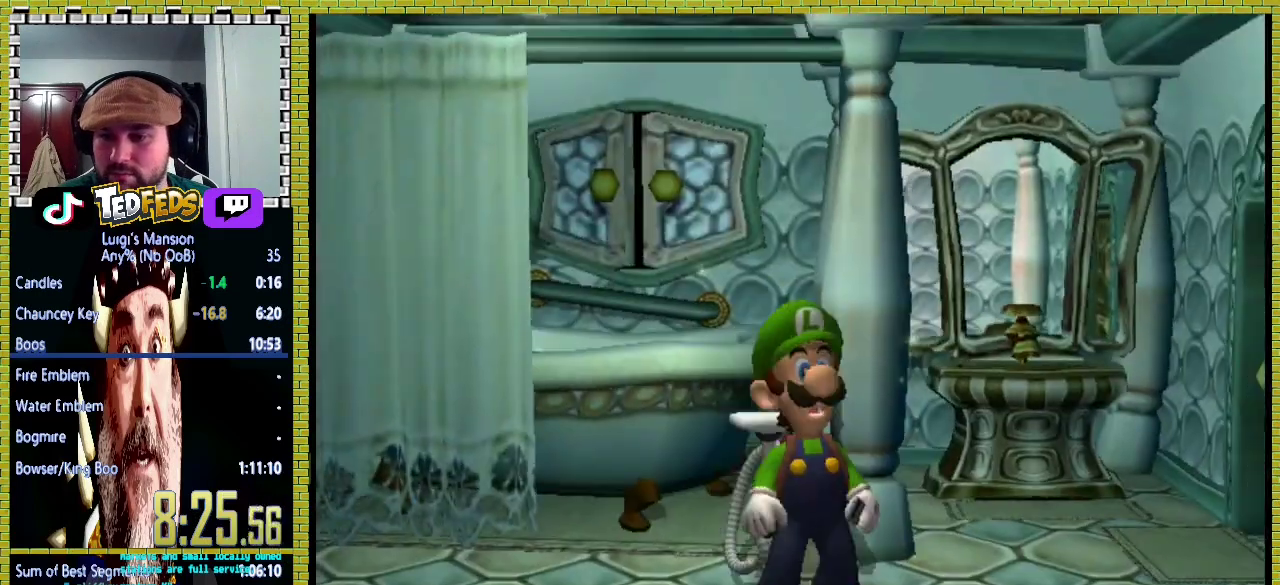
{"buttons": [], "right_stick": "center", "events": [[33, "X", "down"], [133, "X", "up"]]}
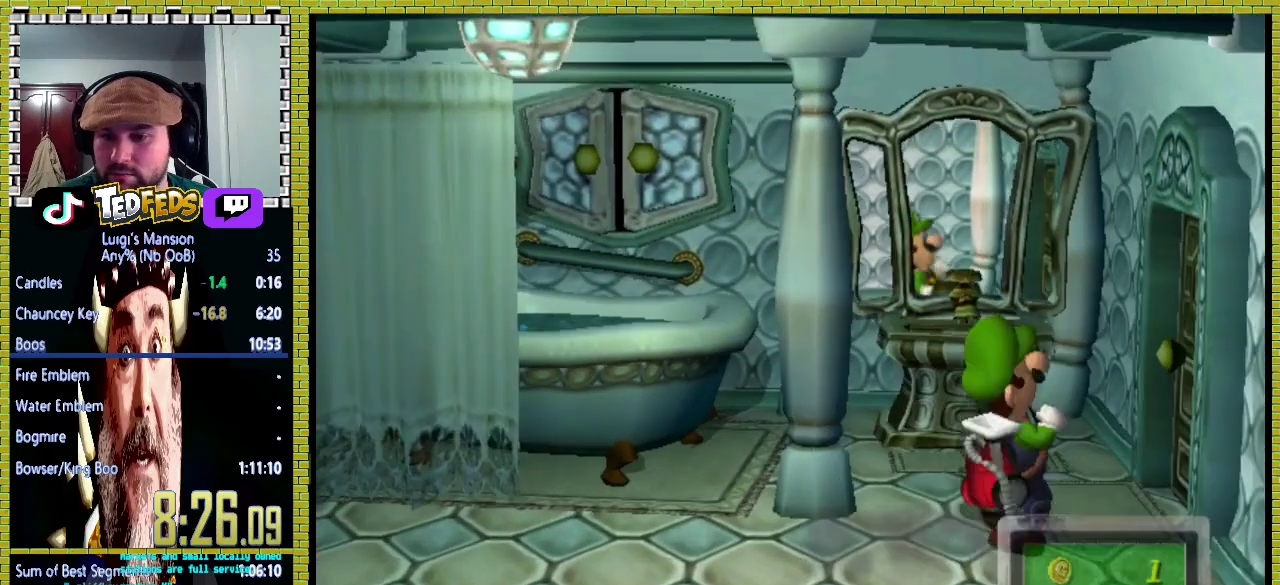
{"buttons": [], "right_stick": "center", "events": [[233, "A", "down"], [333, "A", "up"], [400, "A", "down"], [467, "A", "up"]]}
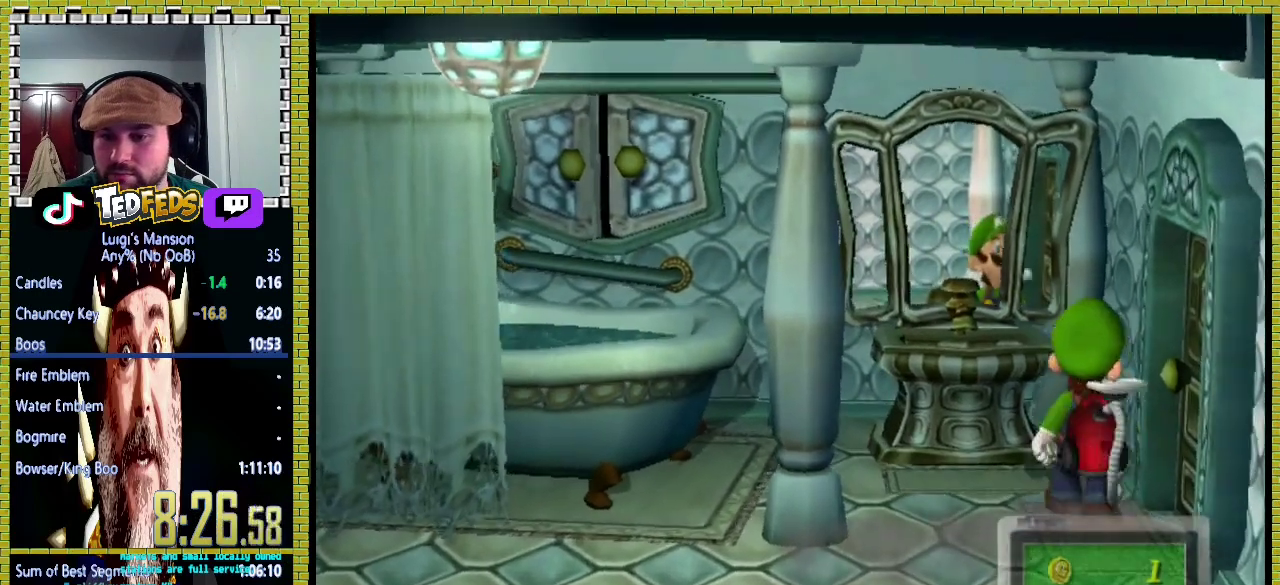
{"buttons": ["A"], "right_stick": "center", "events": [[33, "A", "down"], [133, "A", "up"], [200, "A", "down"], [300, "A", "up"], [367, "A", "down"]]}
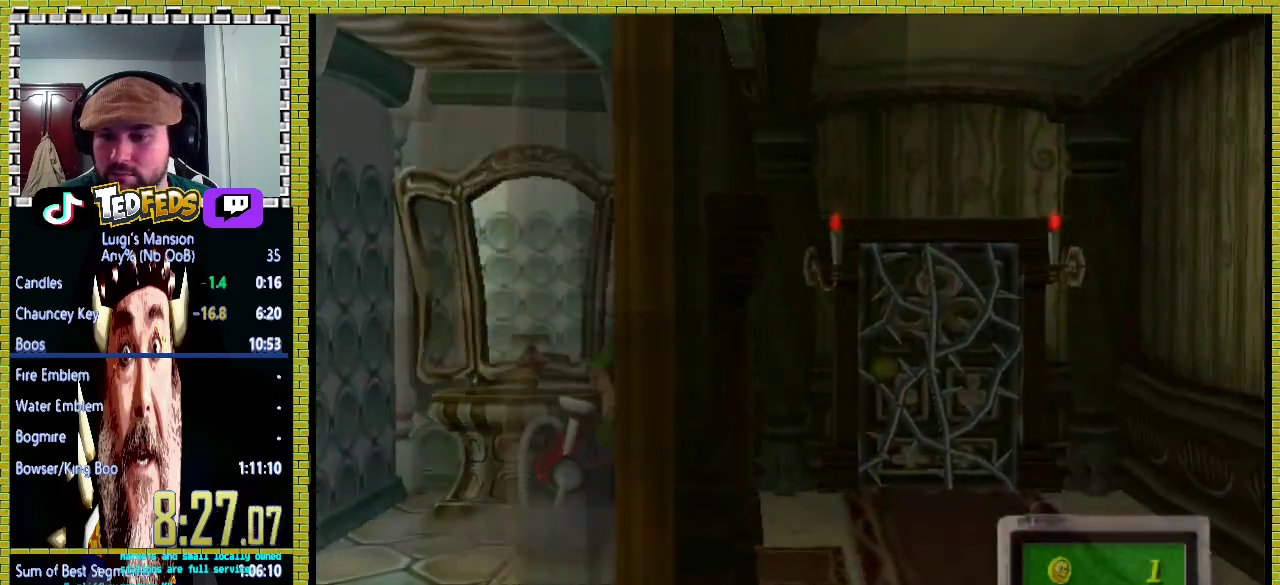
{"buttons": [], "right_stick": "center", "events": [[267, "A", "up"], [367, "A", "down"], [500, "A", "up"]]}
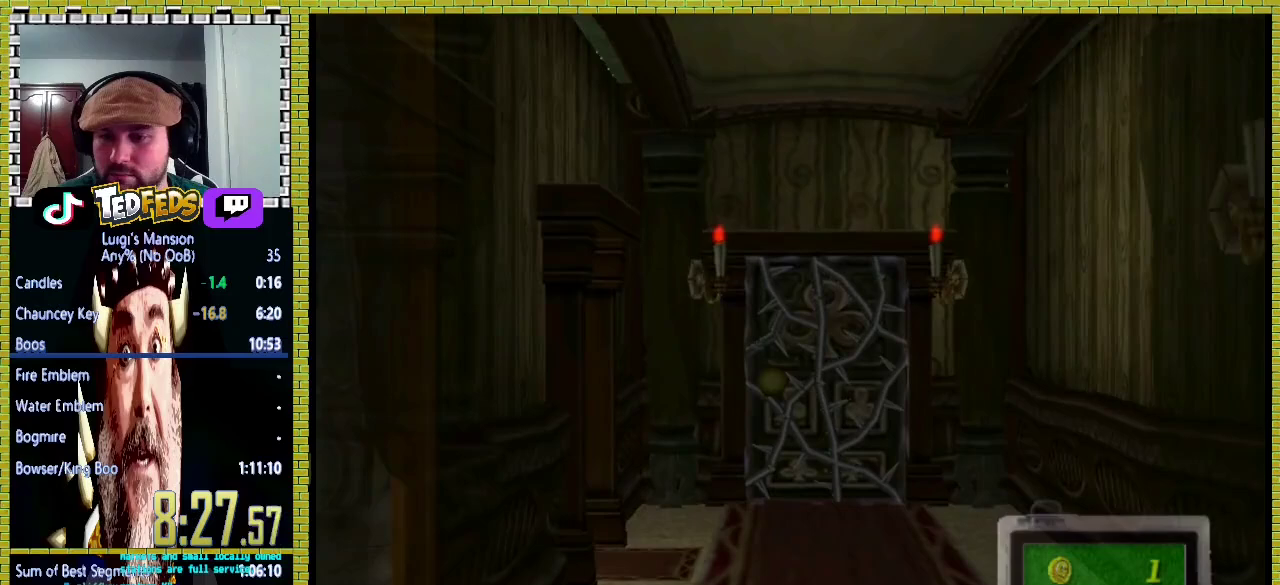
{"buttons": [], "right_stick": "center", "events": []}
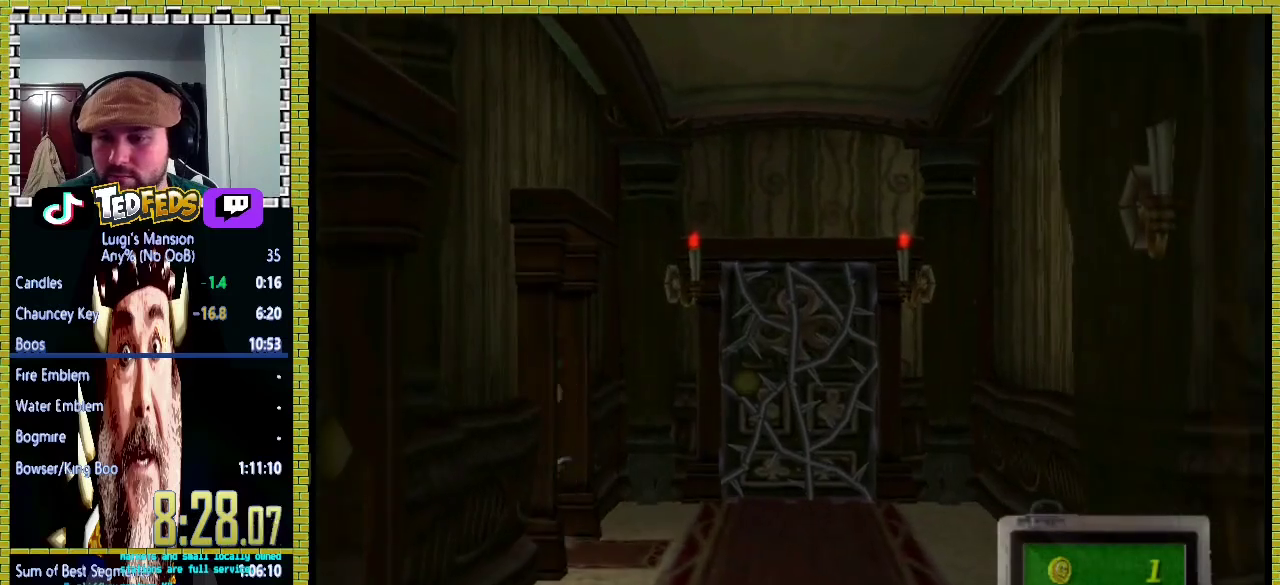
{"buttons": [], "right_stick": "down-left", "events": [[467, "right_stick", "down-left"]]}
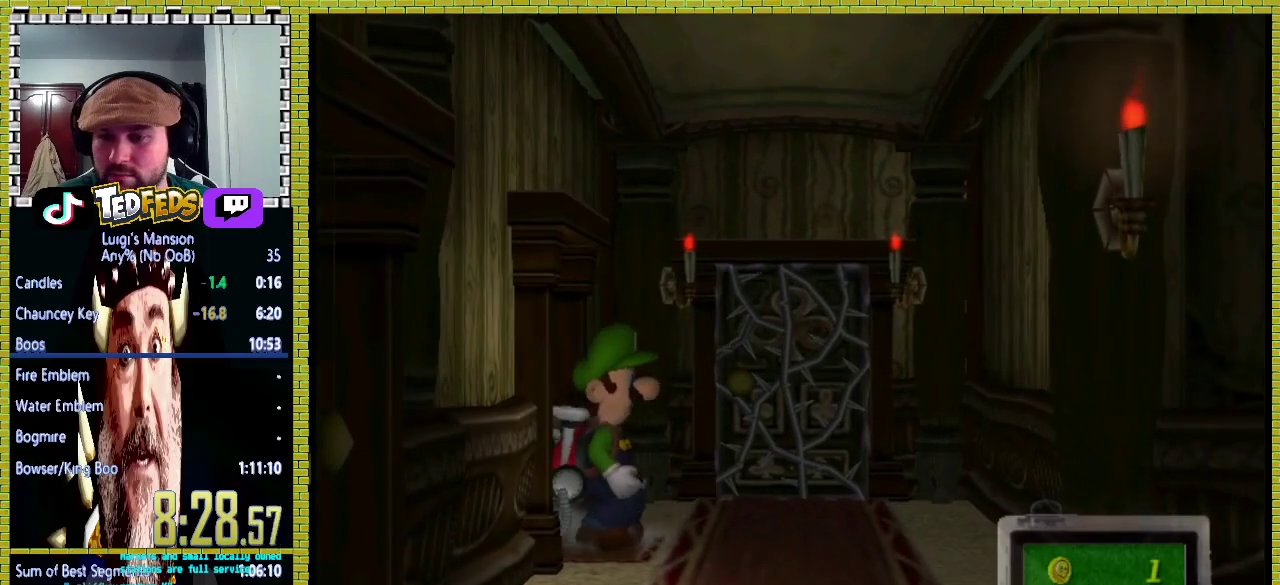
{"buttons": [], "right_stick": "down-left", "events": []}
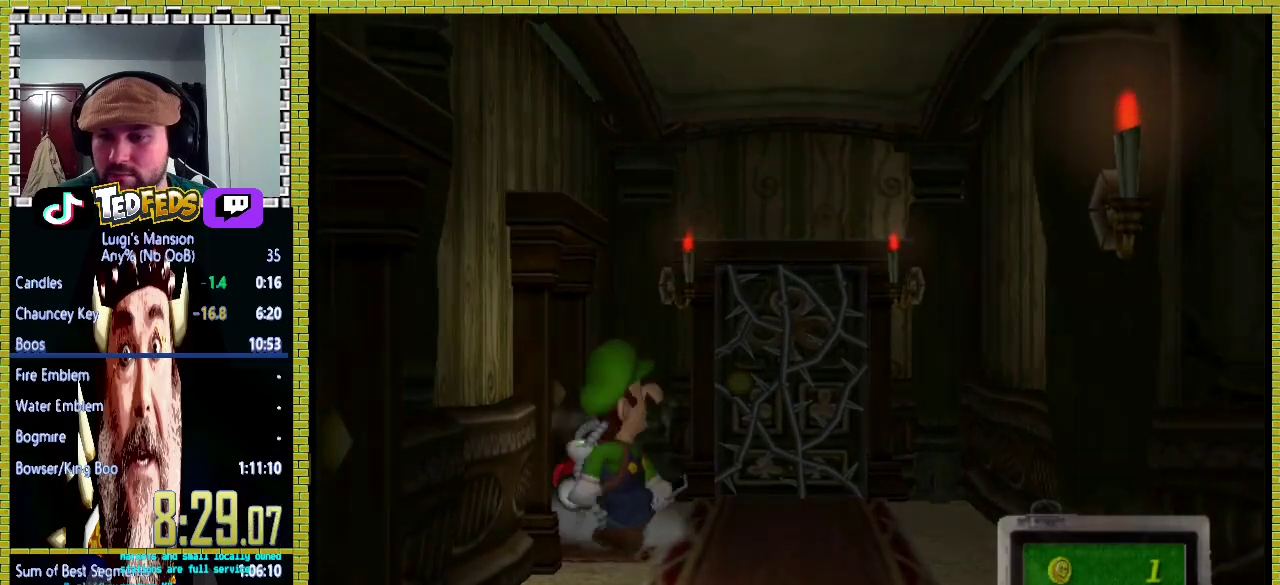
{"buttons": [], "right_stick": "down-left", "events": []}
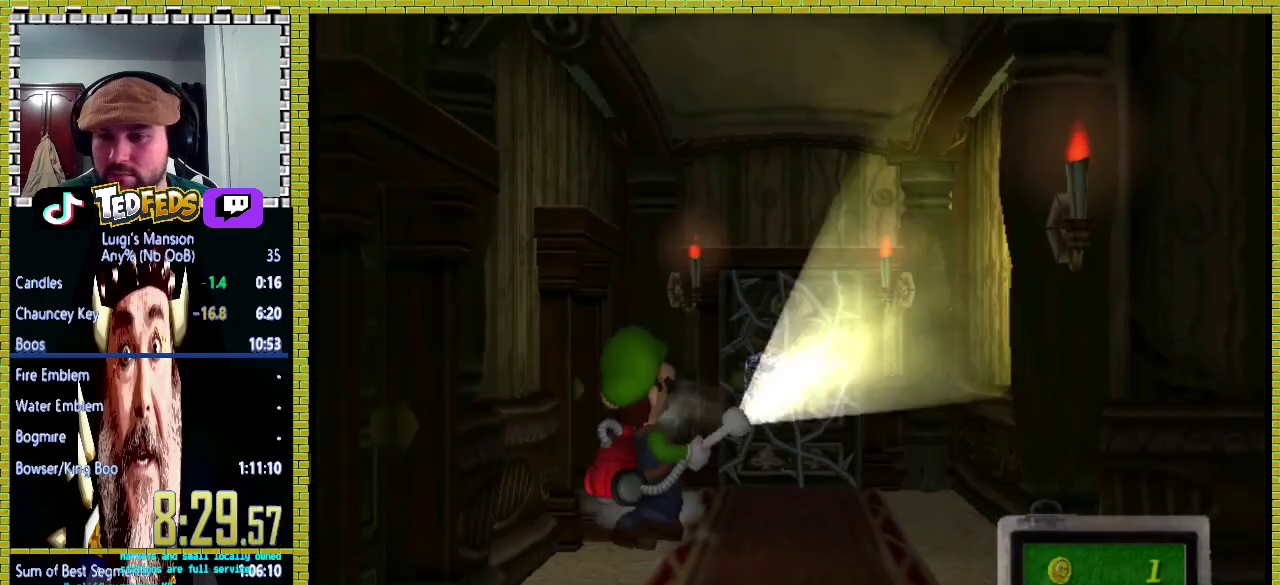
{"buttons": [], "right_stick": "down-left", "events": [[133, "right_stick", "down"], [200, "right_stick", "down-left"]]}
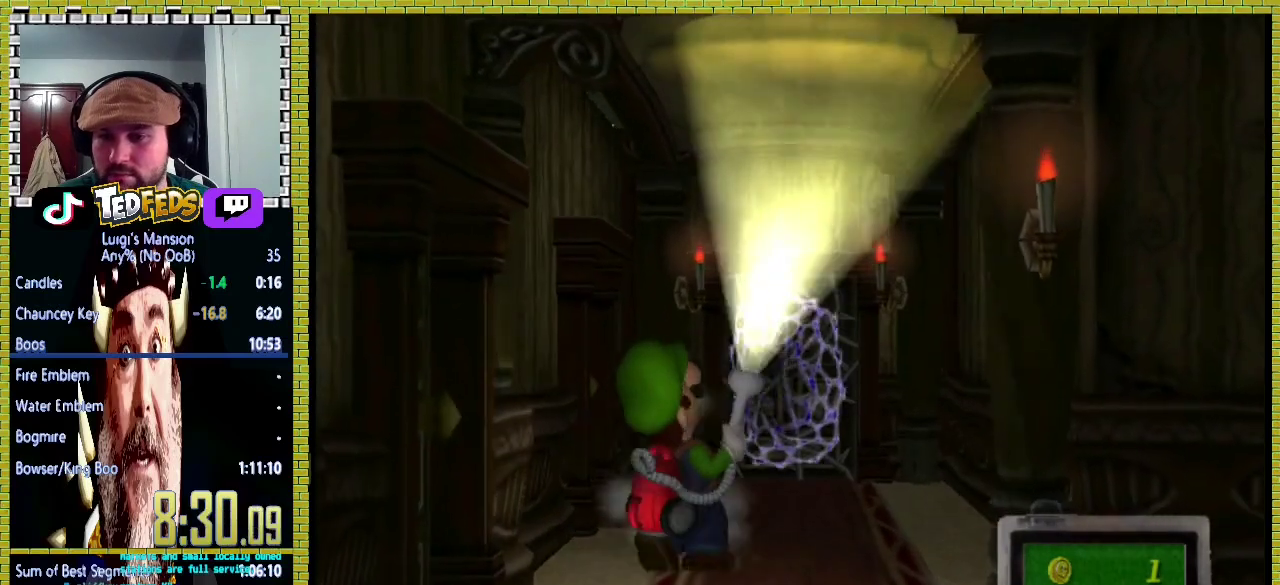
{"buttons": [], "right_stick": "down-left", "events": [[100, "right_stick", "center"], [200, "right_stick", "down-left"]]}
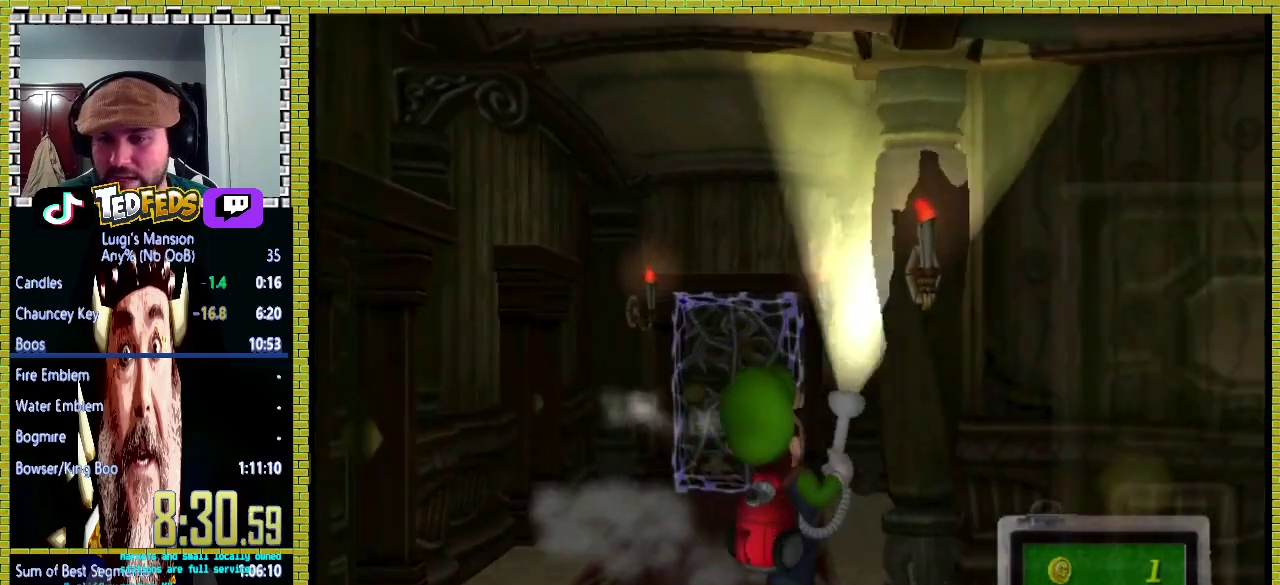
{"buttons": [], "right_stick": "down-left", "events": [[133, "right_stick", "center"], [267, "right_stick", "down-left"]]}
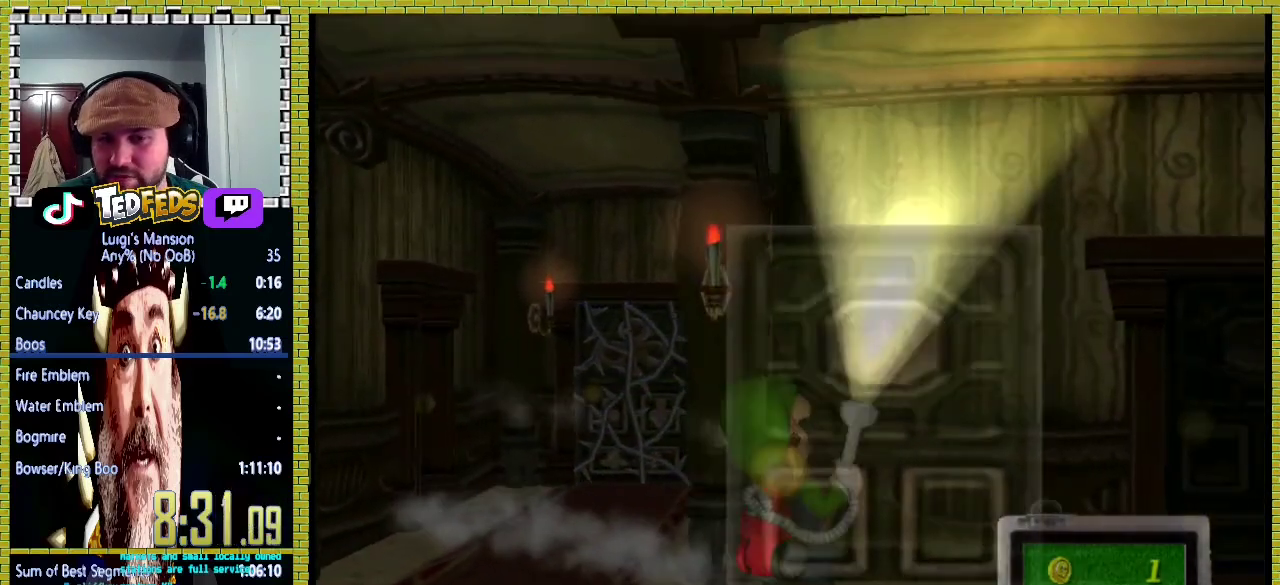
{"buttons": [], "right_stick": "down-left", "events": [[167, "right_stick", "center"], [300, "right_stick", "down-left"]]}
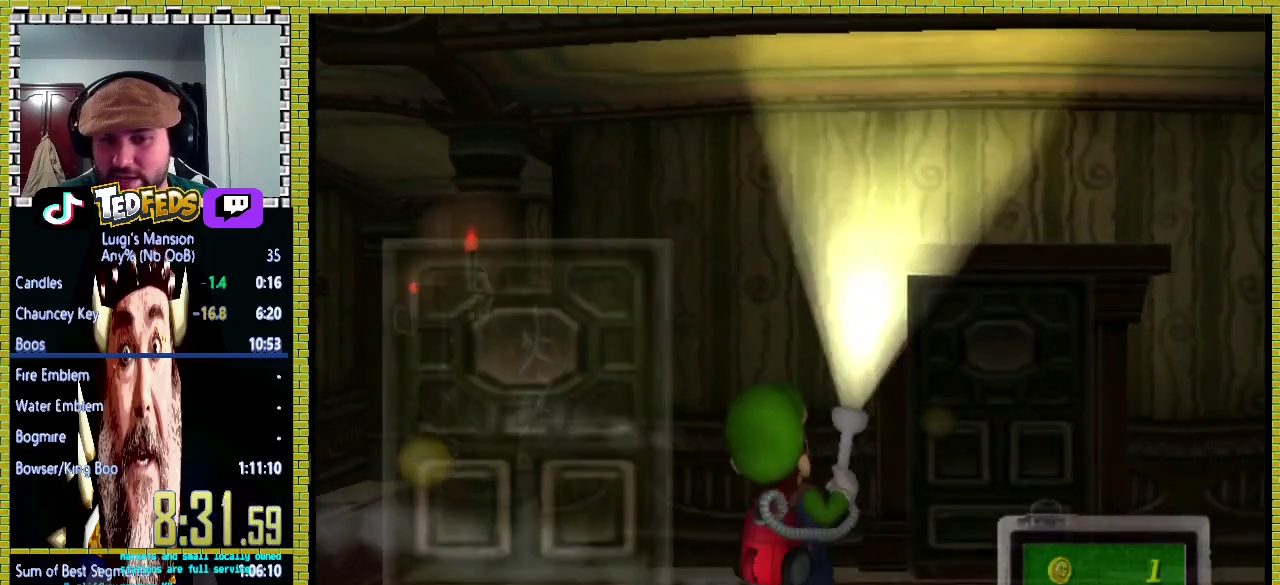
{"buttons": [], "right_stick": "down-left", "events": [[133, "right_stick", "center"], [267, "right_stick", "down-left"]]}